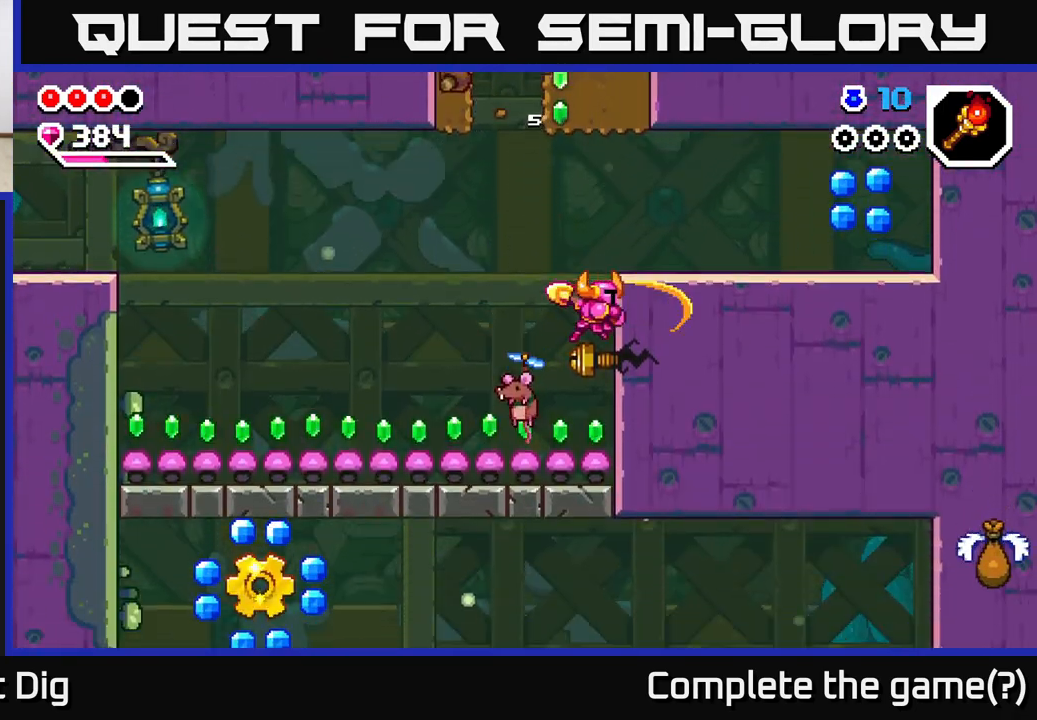
Gameplay with a controller (Xbox layout); each line is a JSON object with the inputs held at the frame after it. "events" lists button and stick changes between this image and that frame as [ms after this image, input, new state], when the widget could be followed in between.
{"buttons": ["A"], "left_stick": "right", "right_stick": "center", "events": [[67, "A", "down"], [267, "A", "up"], [333, "A", "down"]]}
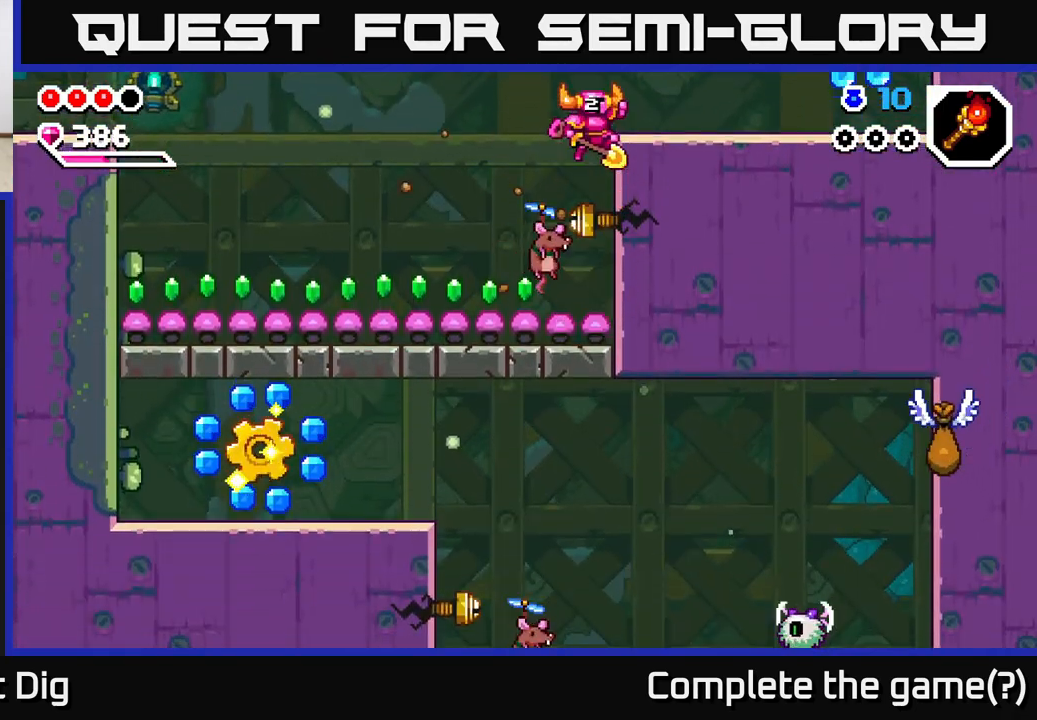
{"buttons": ["A"], "left_stick": "down-left", "right_stick": "center", "events": [[300, "X", "down"], [317, "left_stick", "up-left"], [400, "X", "up"], [417, "left_stick", "down-left"]]}
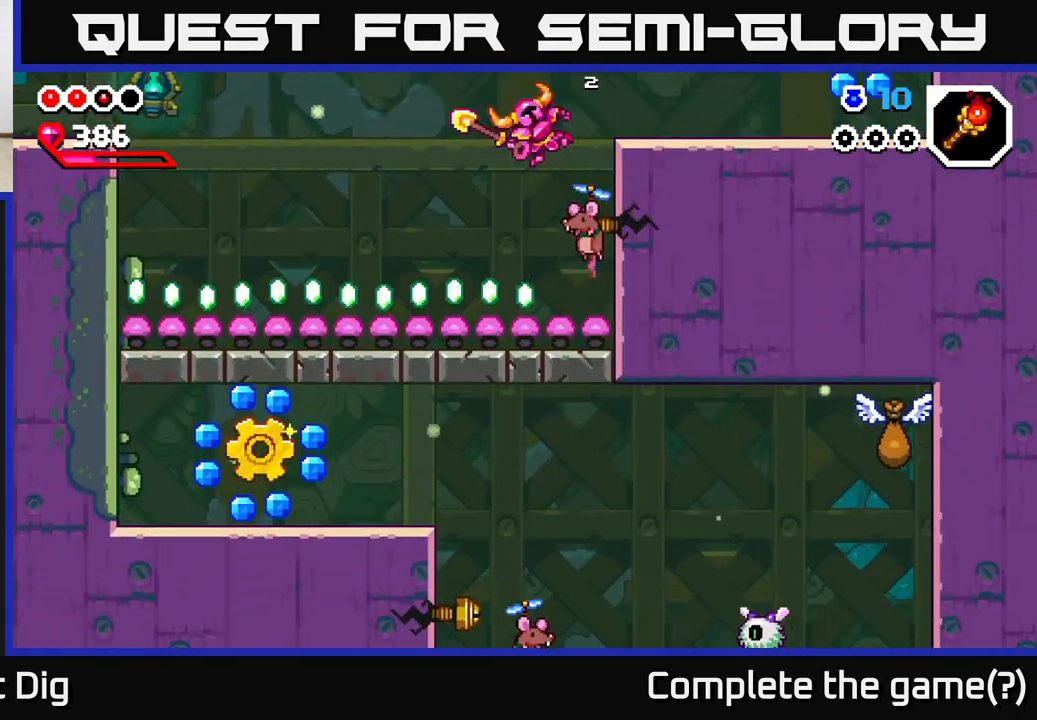
{"buttons": ["A"], "left_stick": "right", "right_stick": "center", "events": [[83, "A", "up"], [100, "left_stick", "center"], [283, "left_stick", "right"], [417, "A", "down"]]}
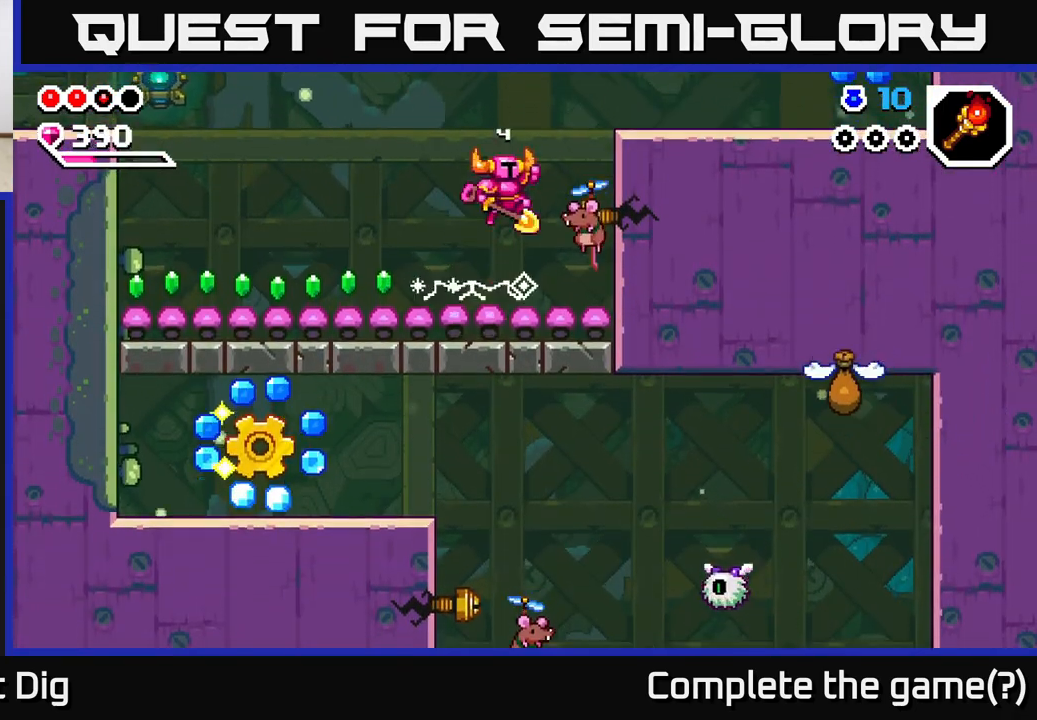
{"buttons": ["A"], "left_stick": "down-right", "right_stick": "center", "events": [[100, "left_stick", "down-right"], [133, "A", "up"], [217, "left_stick", "down"], [350, "A", "down"], [383, "left_stick", "down-right"]]}
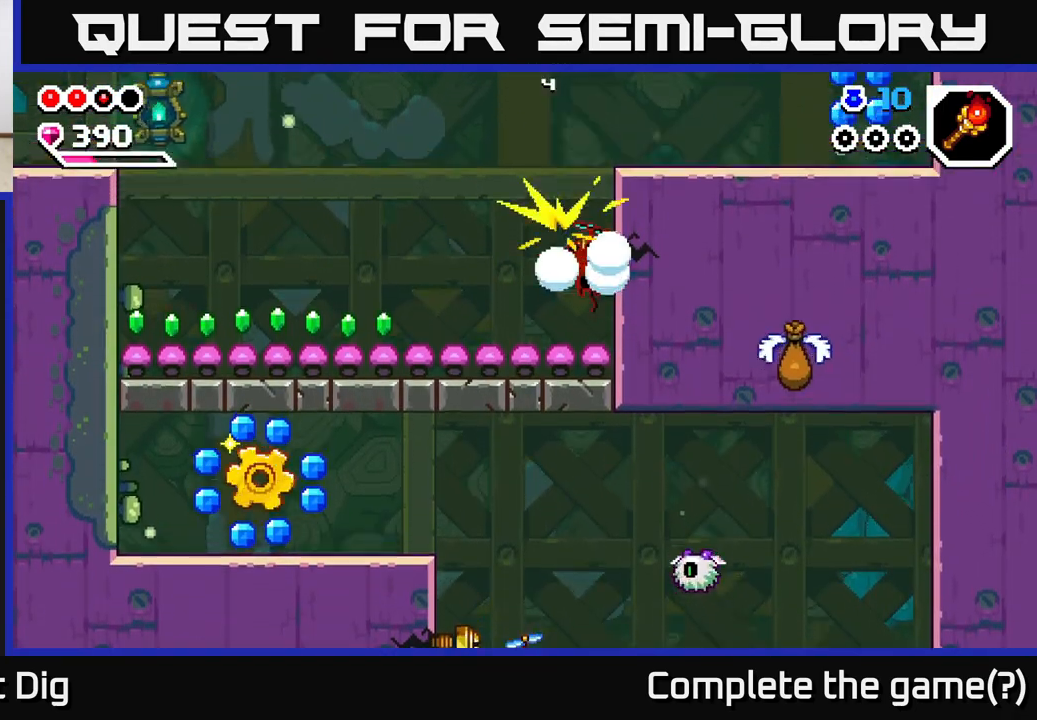
{"buttons": [], "left_stick": "right", "right_stick": "center", "events": [[33, "left_stick", "right"], [233, "A", "up"]]}
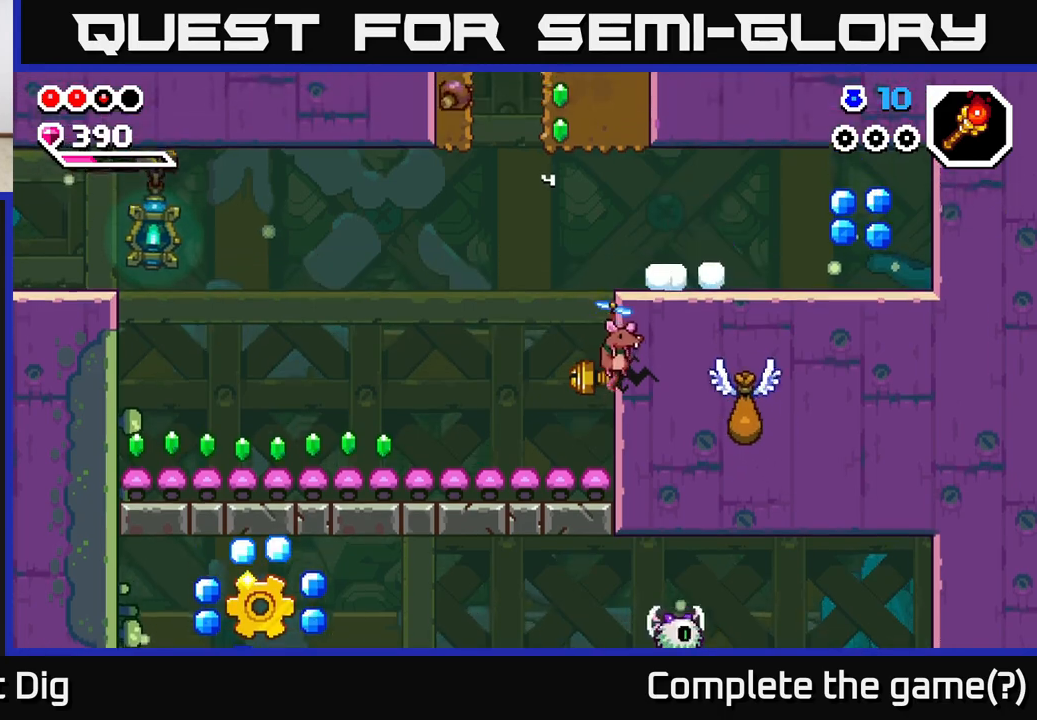
{"buttons": ["A"], "left_stick": "right", "right_stick": "center", "events": [[450, "A", "down"]]}
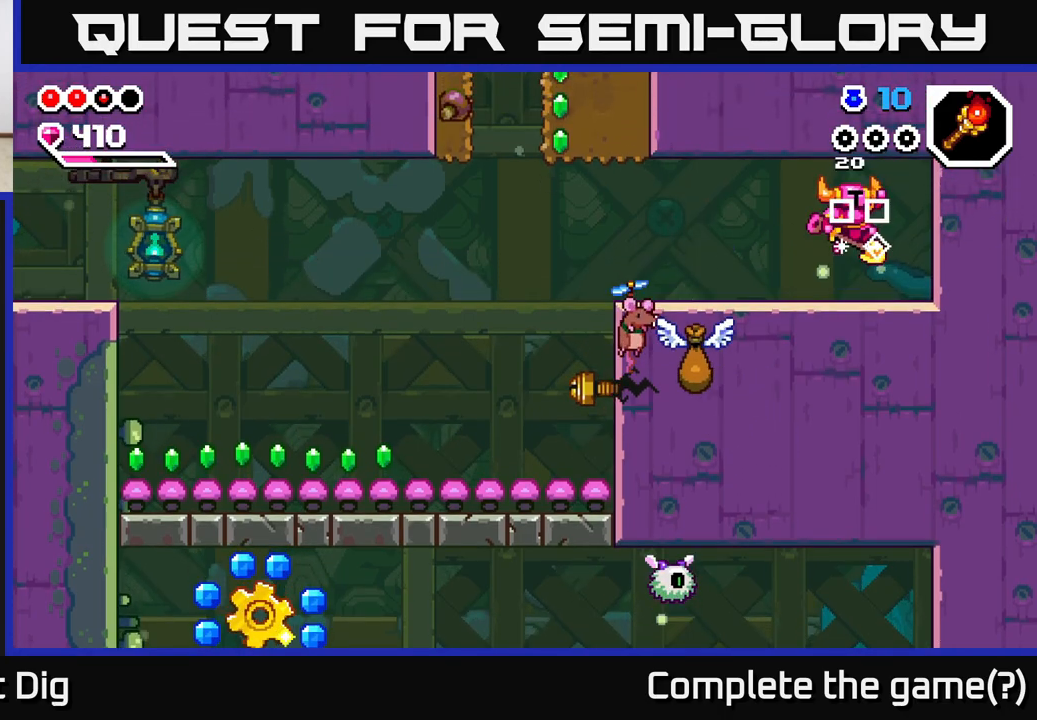
{"buttons": [], "left_stick": "left", "right_stick": "center", "events": [[50, "left_stick", "left"], [100, "A", "up"], [383, "X", "down"], [467, "X", "up"]]}
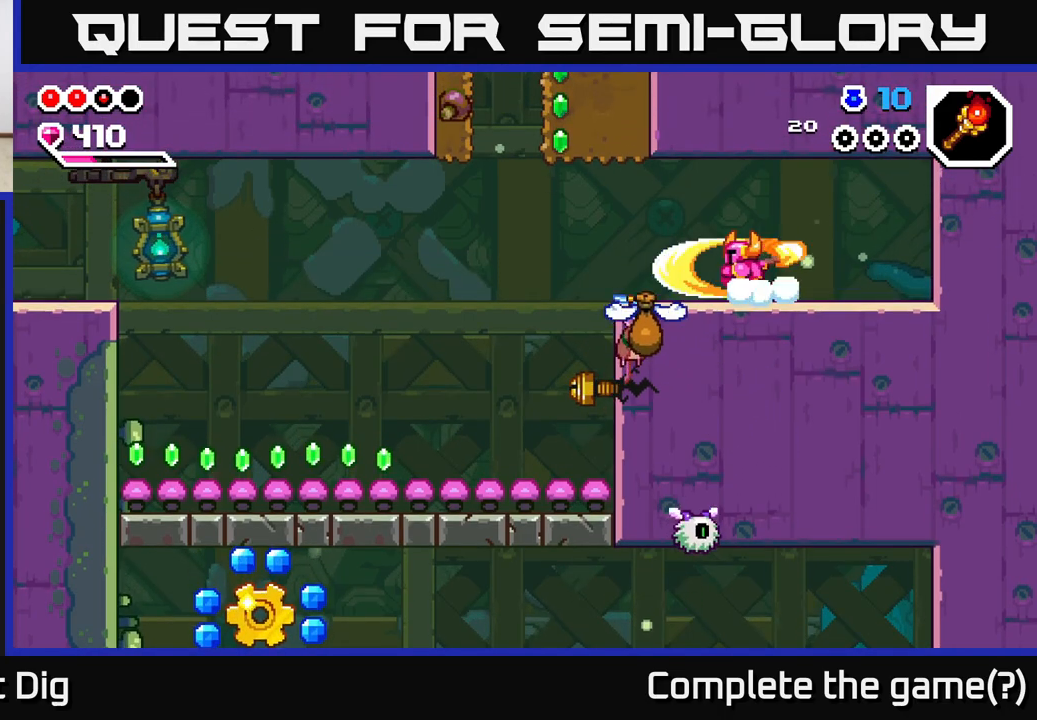
{"buttons": [], "left_stick": "left", "right_stick": "center", "events": [[267, "X", "down"], [350, "X", "up"]]}
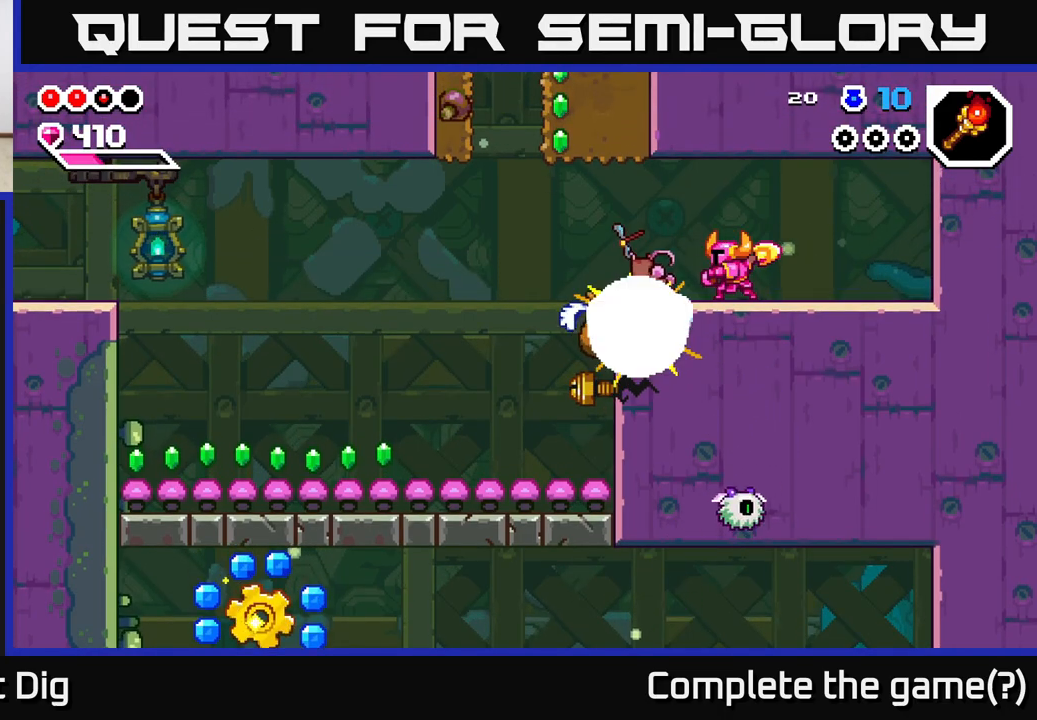
{"buttons": [], "left_stick": "left", "right_stick": "center", "events": [[300, "A", "down"], [417, "A", "up"]]}
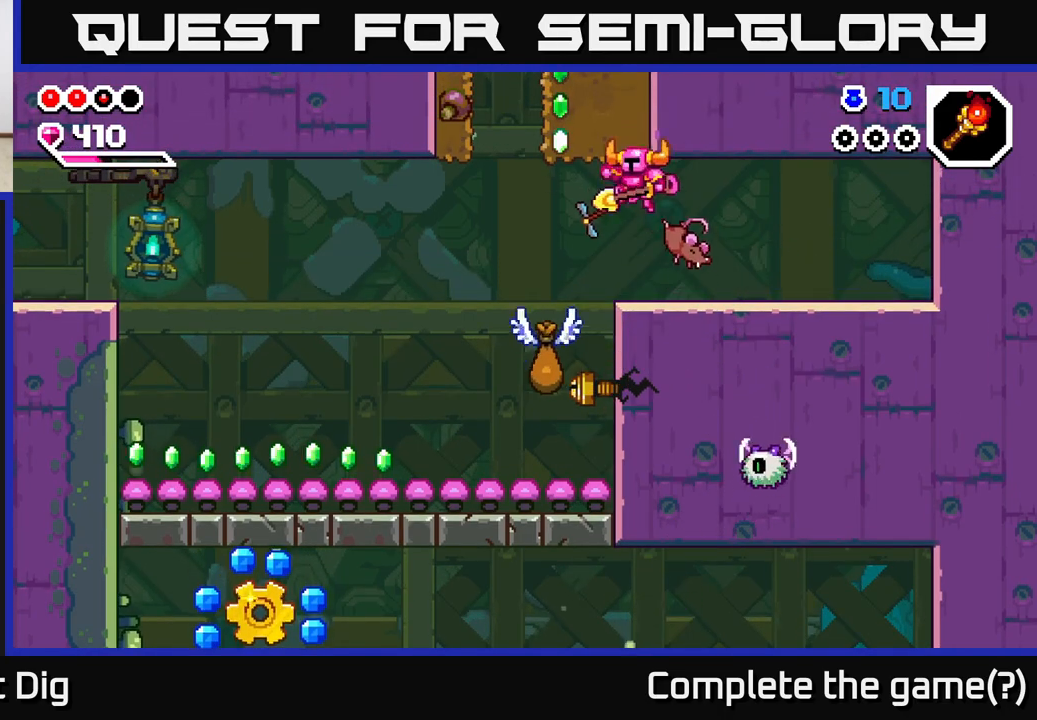
{"buttons": [], "left_stick": "right", "right_stick": "center", "events": [[300, "X", "down"], [367, "left_stick", "center"], [400, "X", "up"], [467, "left_stick", "right"]]}
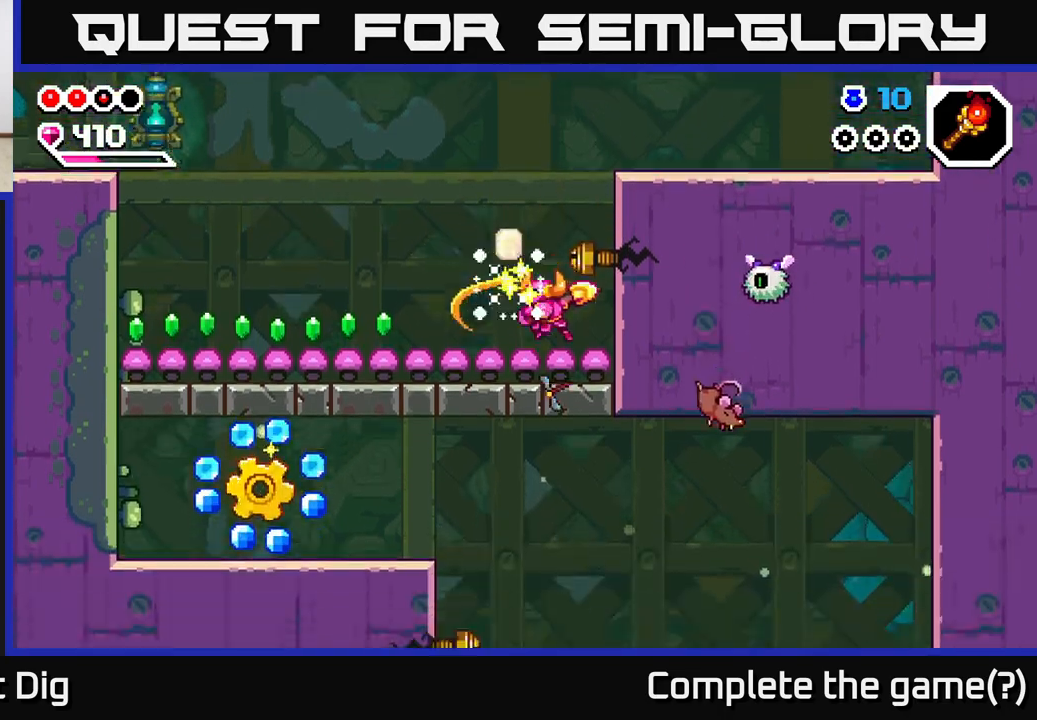
{"buttons": ["X"], "left_stick": "center", "right_stick": "center", "events": [[83, "A", "down"], [117, "X", "down"], [133, "A", "up"], [200, "X", "up"], [217, "left_stick", "center"], [433, "X", "down"]]}
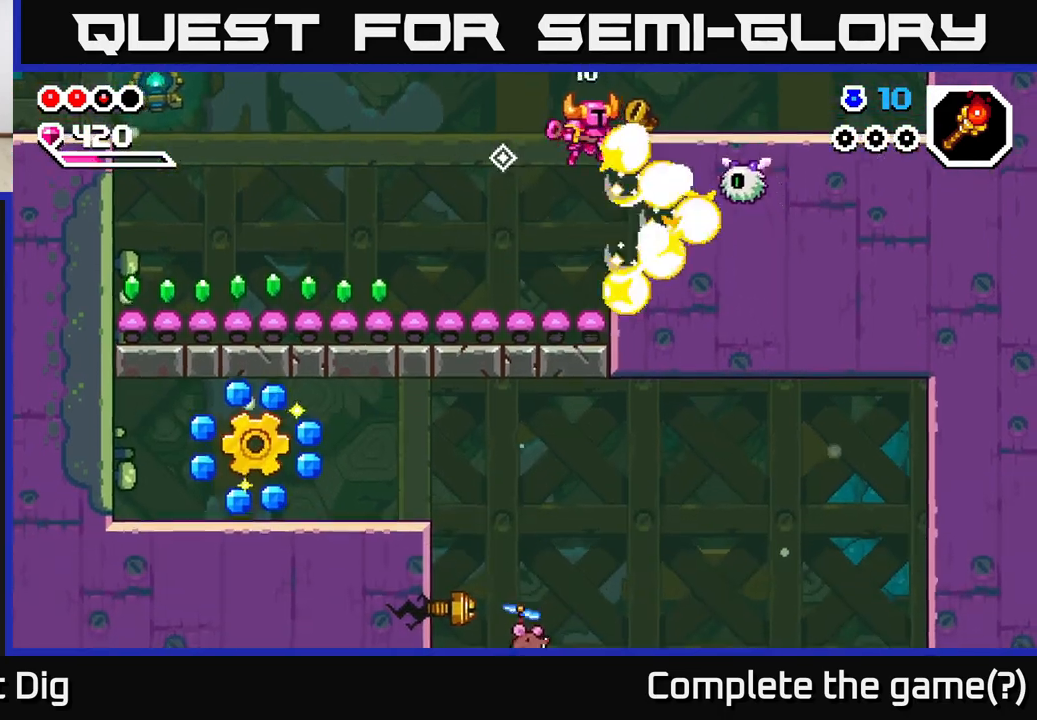
{"buttons": ["A", "X"], "left_stick": "right", "right_stick": "center", "events": [[50, "X", "up"], [350, "A", "down"], [417, "left_stick", "right"], [433, "X", "down"]]}
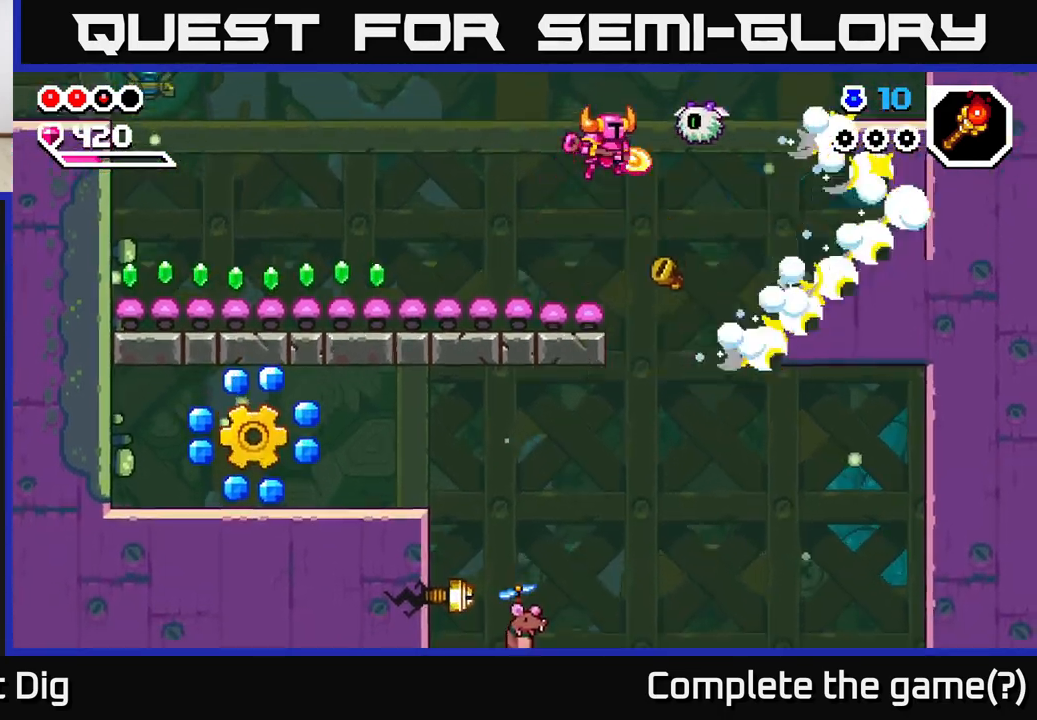
{"buttons": [], "left_stick": "left", "right_stick": "center", "events": [[50, "X", "up"], [117, "X", "down"], [117, "left_stick", "center"], [217, "X", "up"], [317, "left_stick", "left"], [367, "A", "up"]]}
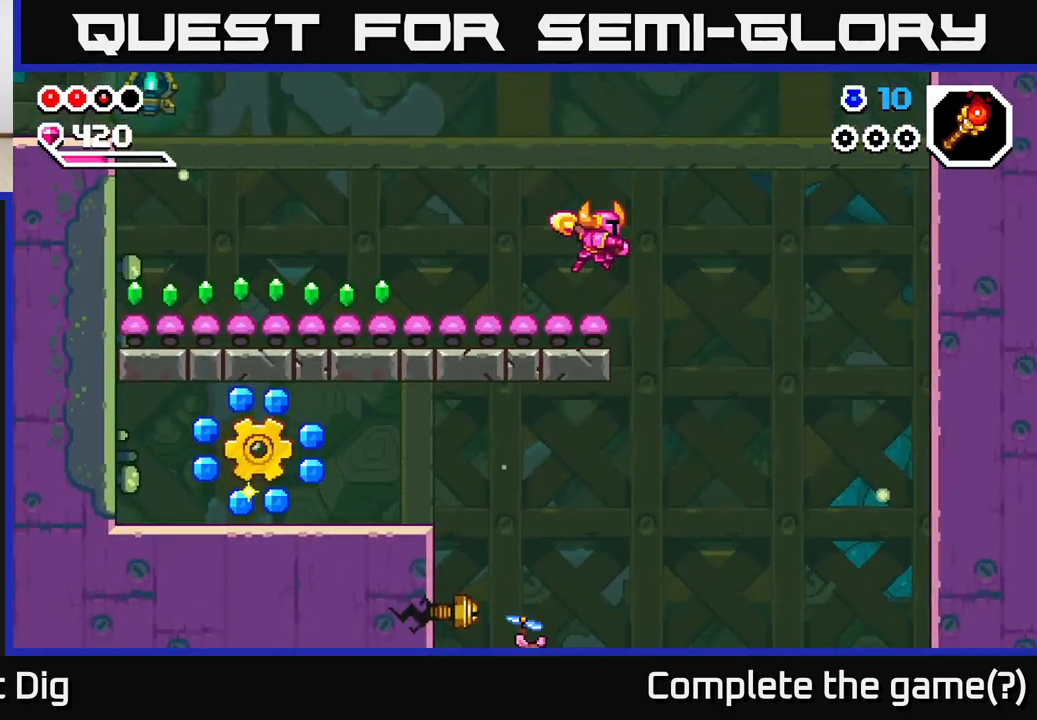
{"buttons": [], "left_stick": "left", "right_stick": "center", "events": []}
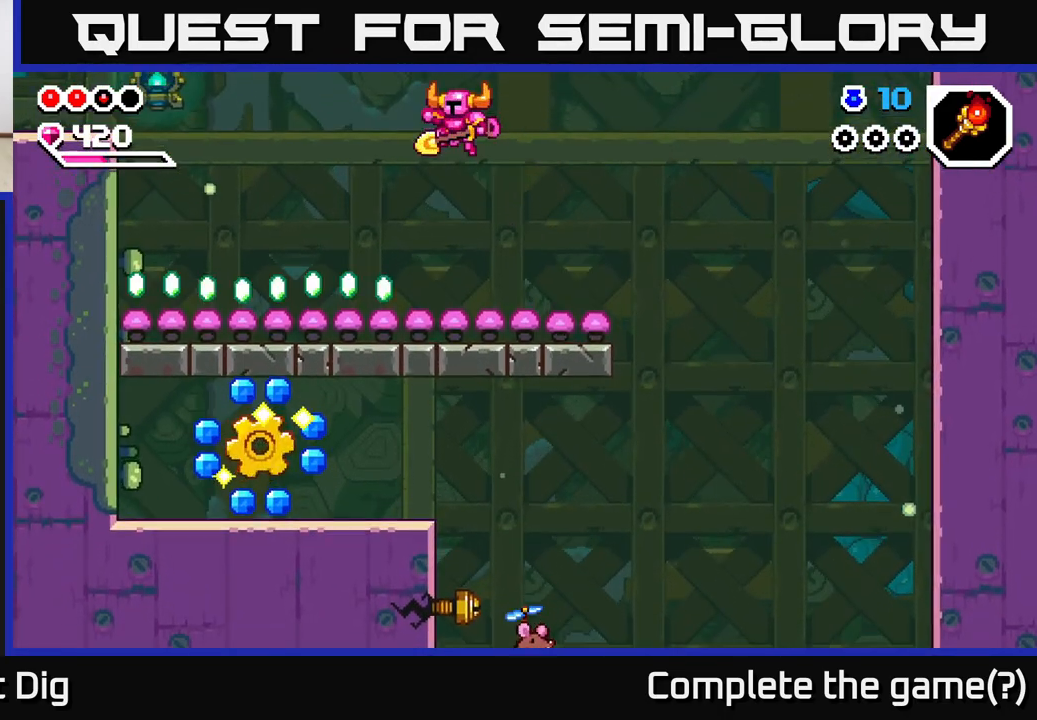
{"buttons": [], "left_stick": "left", "right_stick": "center", "events": [[50, "A", "down"], [217, "A", "up"]]}
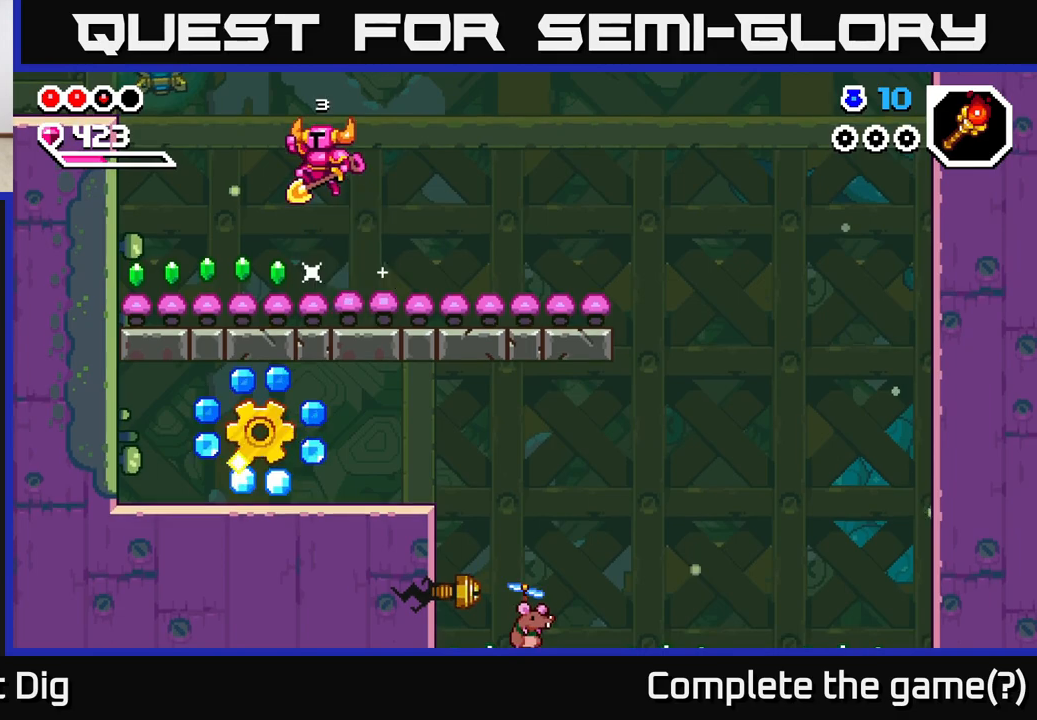
{"buttons": ["A"], "left_stick": "left", "right_stick": "center", "events": [[250, "A", "down"]]}
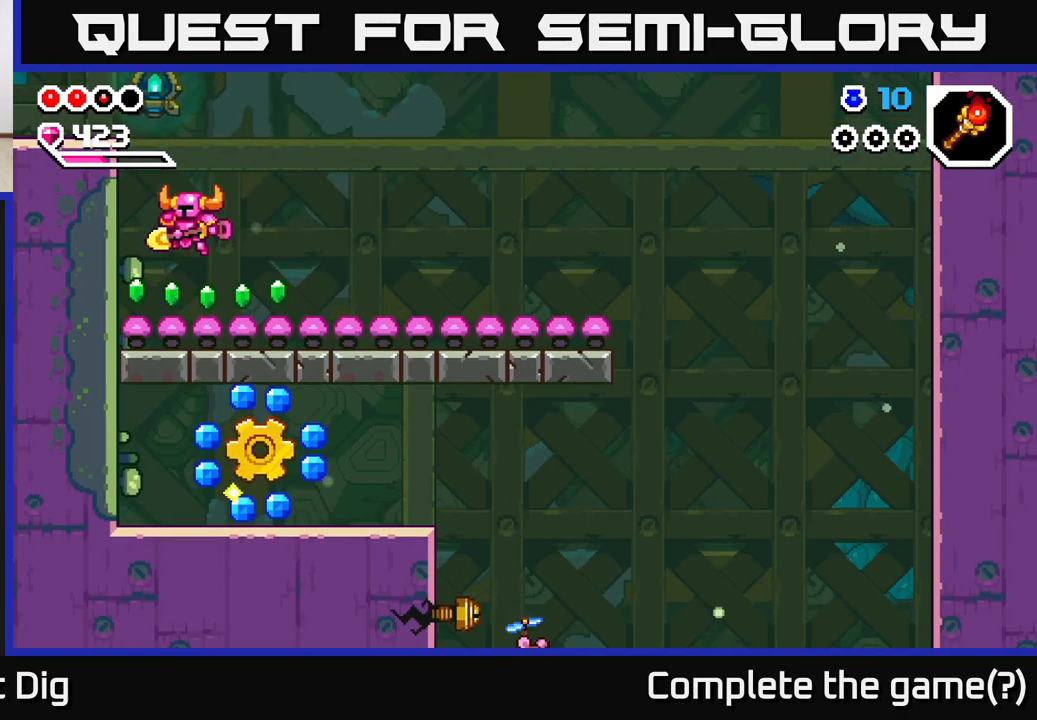
{"buttons": ["A"], "left_stick": "left", "right_stick": "center", "events": []}
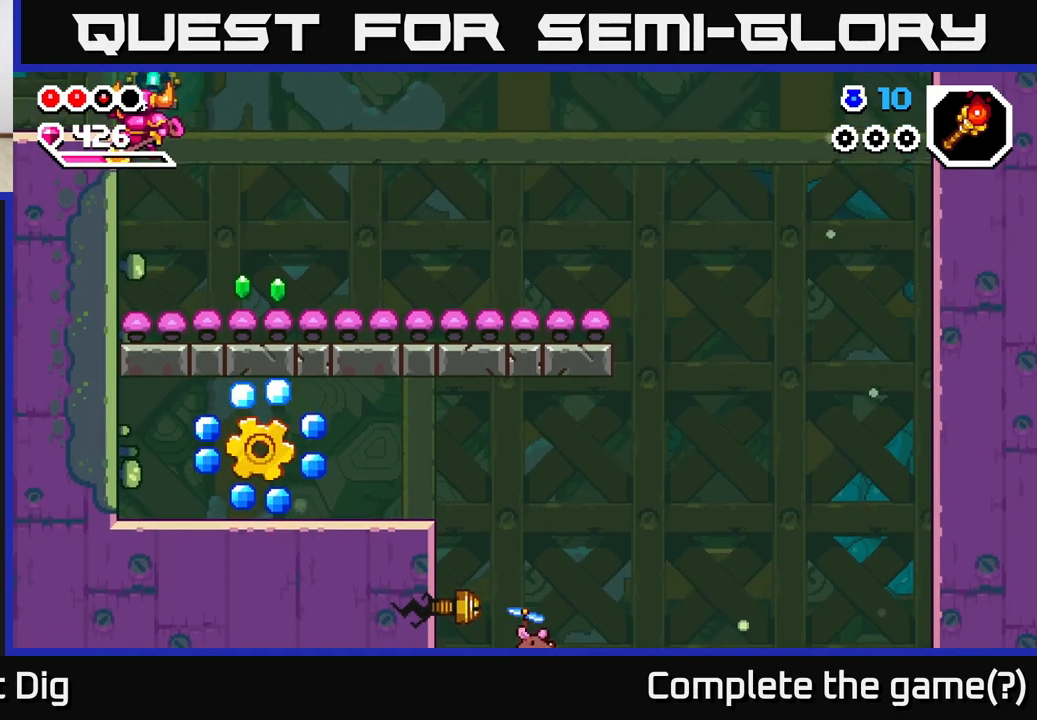
{"buttons": ["A"], "left_stick": "up-left", "right_stick": "center", "events": [[117, "A", "up"], [267, "left_stick", "right"], [317, "A", "down"], [467, "left_stick", "up-left"]]}
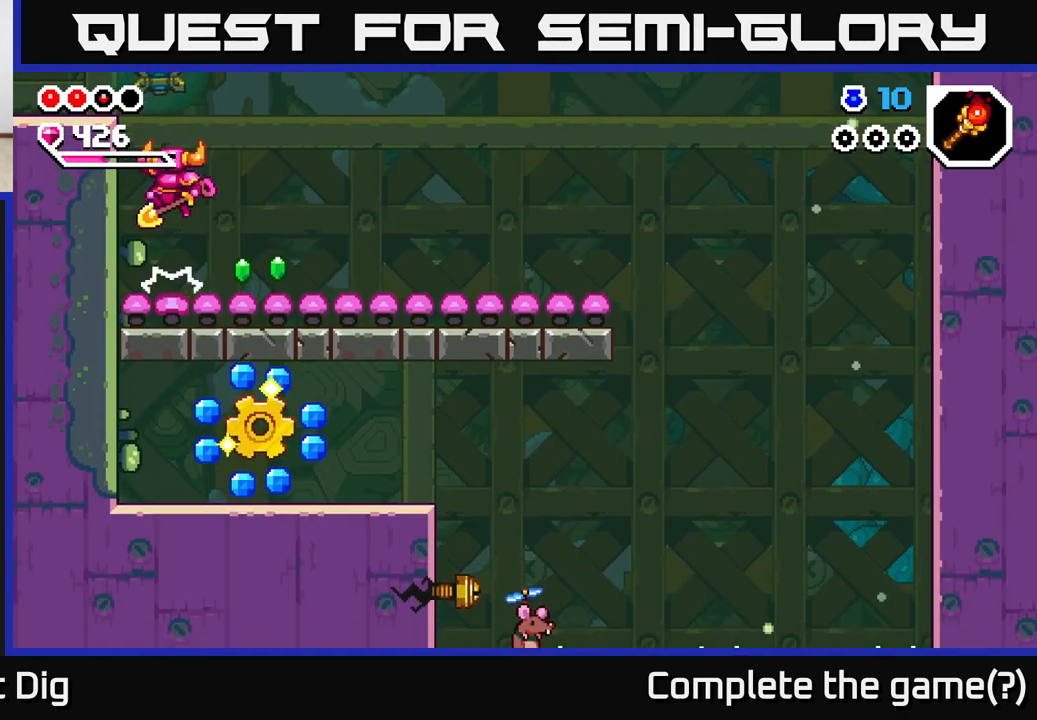
{"buttons": ["A"], "left_stick": "left", "right_stick": "center", "events": [[217, "left_stick", "left"], [350, "X", "down"], [483, "X", "up"]]}
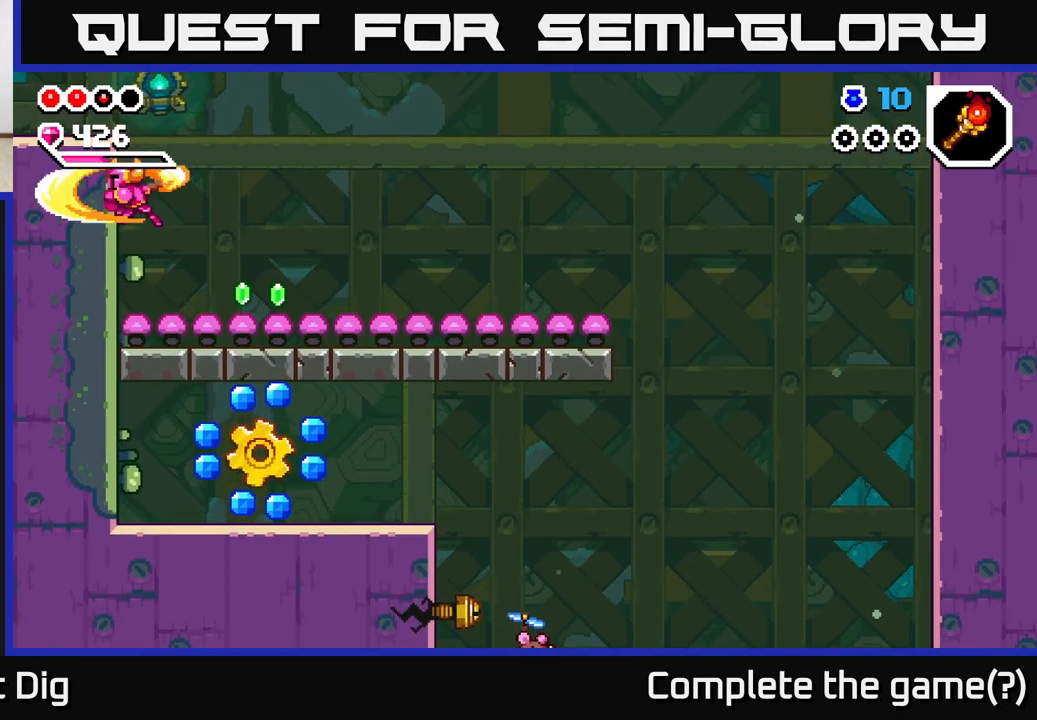
{"buttons": ["A"], "left_stick": "up", "right_stick": "center", "events": [[50, "A", "up"], [83, "left_stick", "up"], [183, "A", "down"], [200, "left_stick", "up-left"], [383, "left_stick", "up"]]}
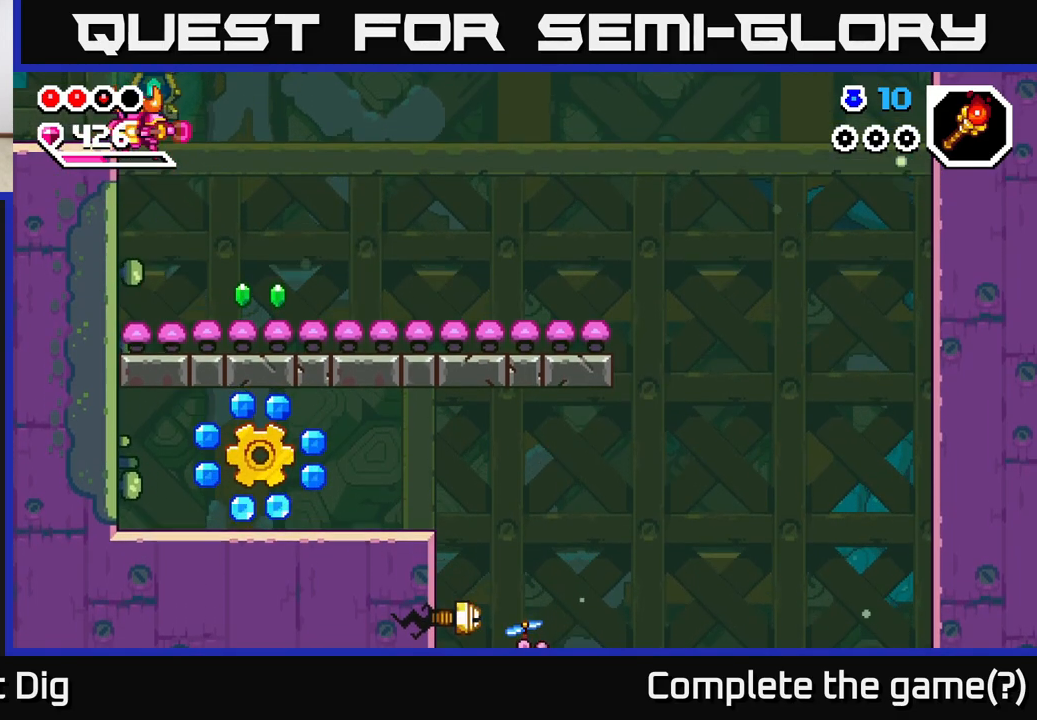
{"buttons": ["A"], "left_stick": "up-left", "right_stick": "center", "events": [[33, "X", "down"], [50, "left_stick", "up-left"], [200, "X", "up"], [283, "A", "up"], [450, "A", "down"]]}
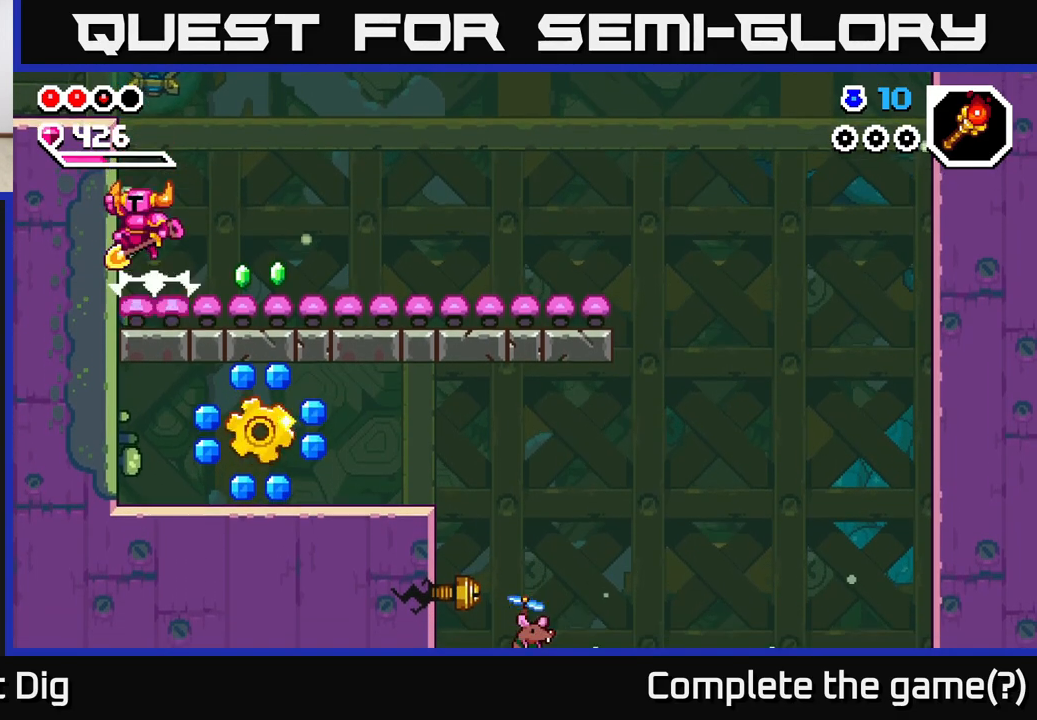
{"buttons": ["A"], "left_stick": "up-left", "right_stick": "center", "events": [[217, "X", "down"], [400, "X", "up"]]}
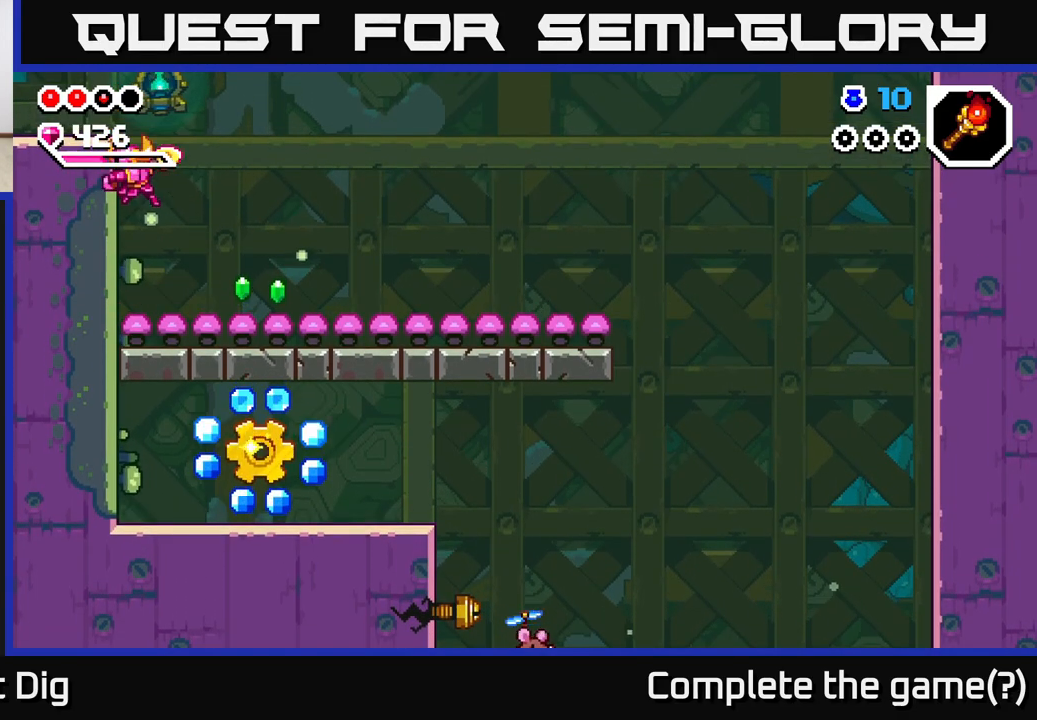
{"buttons": ["A"], "left_stick": "up", "right_stick": "center", "events": [[17, "A", "up"], [100, "left_stick", "center"], [200, "A", "down"], [233, "left_stick", "up"]]}
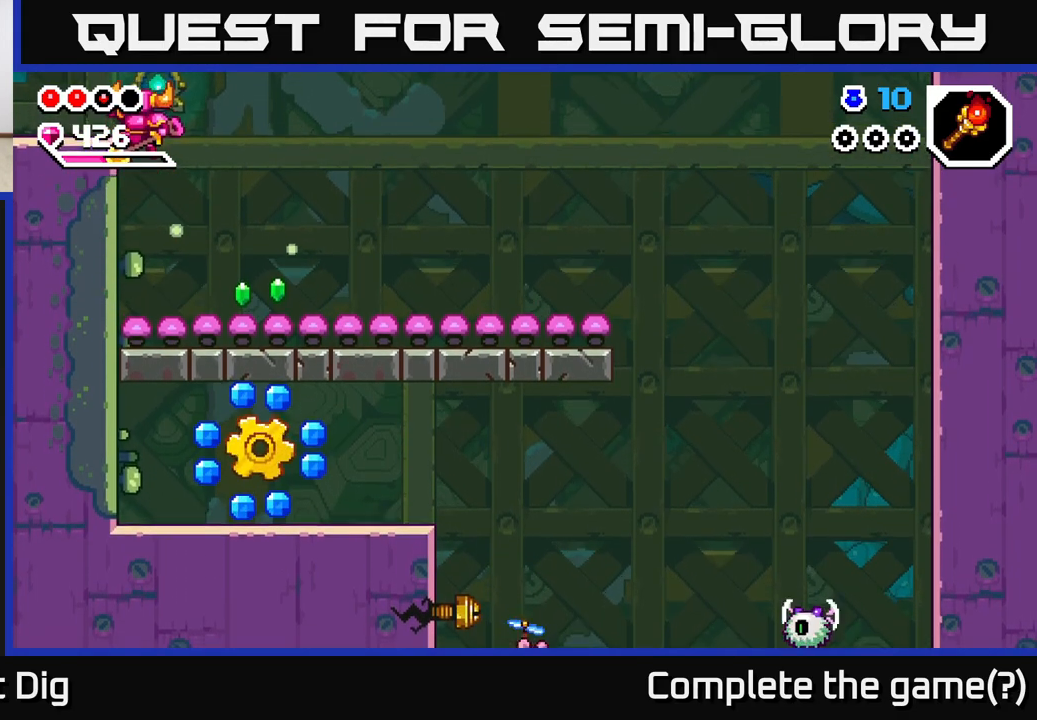
{"buttons": ["A"], "left_stick": "up", "right_stick": "center", "events": [[50, "left_stick", "up-left"], [317, "A", "up"], [333, "left_stick", "center"], [417, "A", "down"], [467, "left_stick", "up"]]}
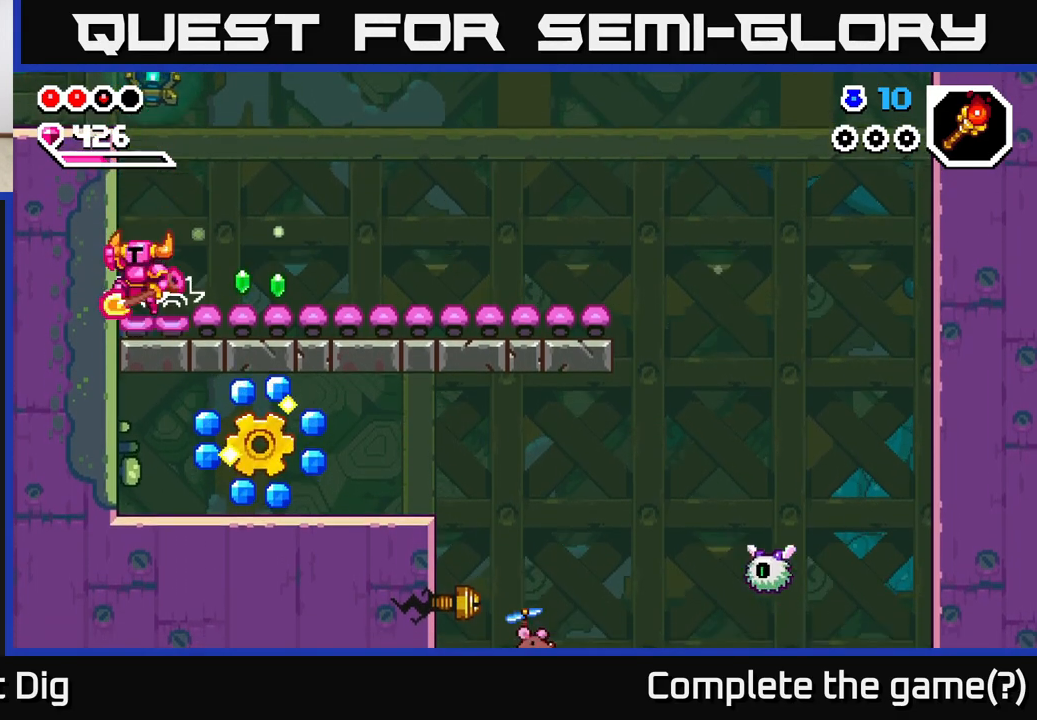
{"buttons": ["A"], "left_stick": "up", "right_stick": "center", "events": [[83, "X", "down"], [450, "X", "up"]]}
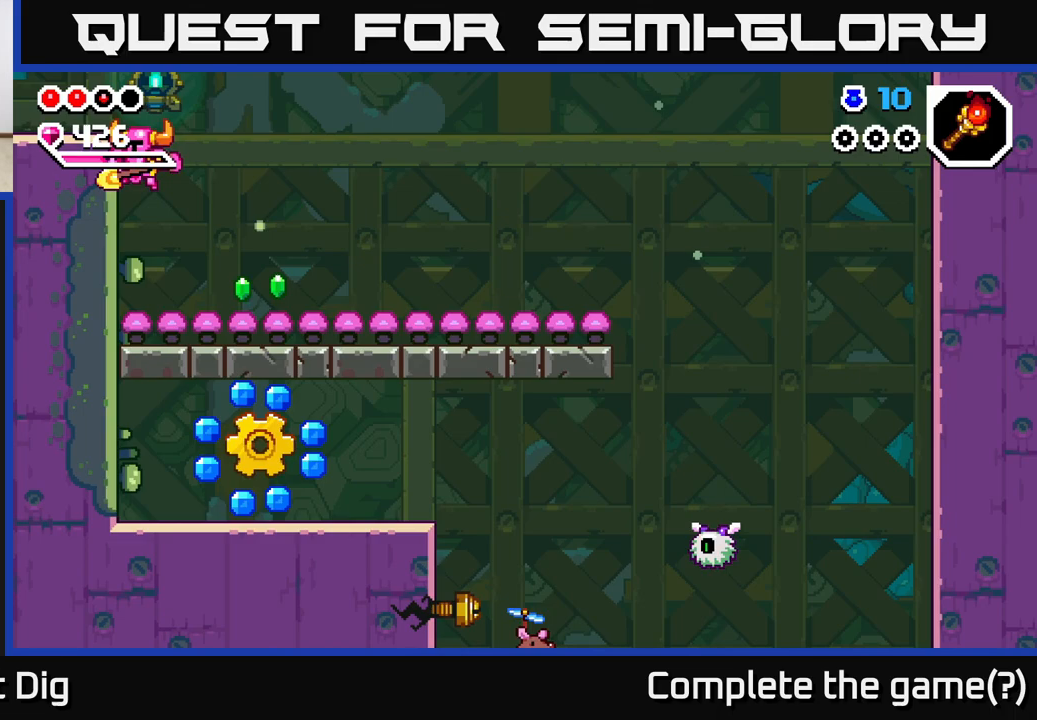
{"buttons": ["A"], "left_stick": "up", "right_stick": "center", "events": [[17, "A", "up"], [67, "left_stick", "up-left"], [167, "left_stick", "center"], [217, "A", "down"], [283, "left_stick", "up"]]}
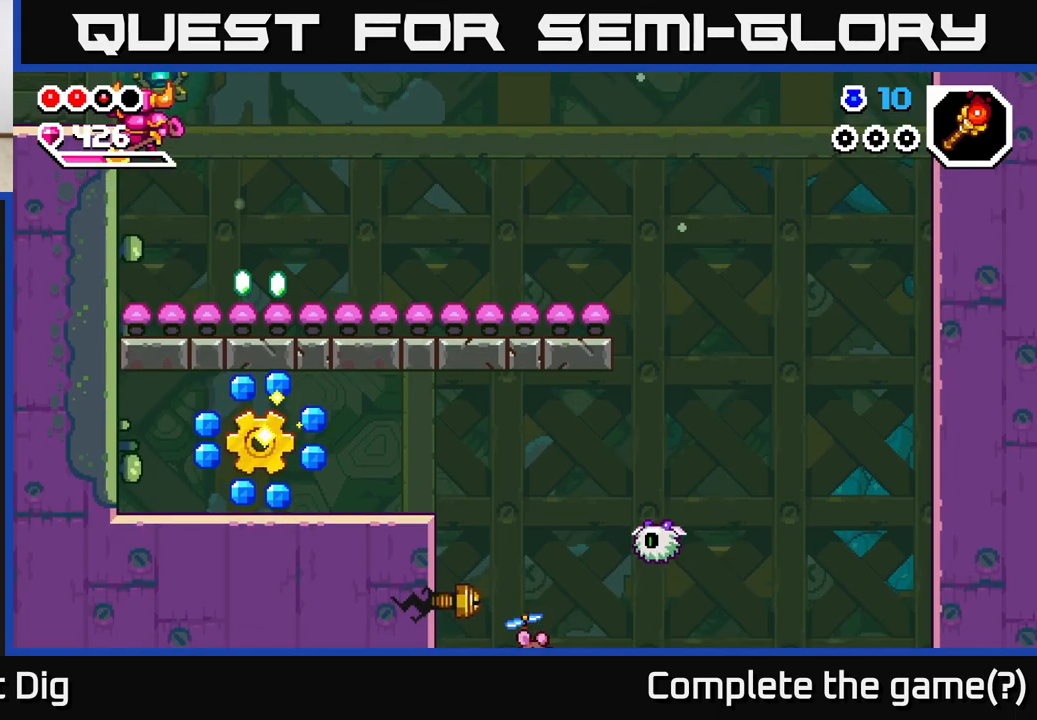
{"buttons": [], "left_stick": "right", "right_stick": "center", "events": [[200, "left_stick", "up-left"], [417, "A", "up"], [450, "left_stick", "right"]]}
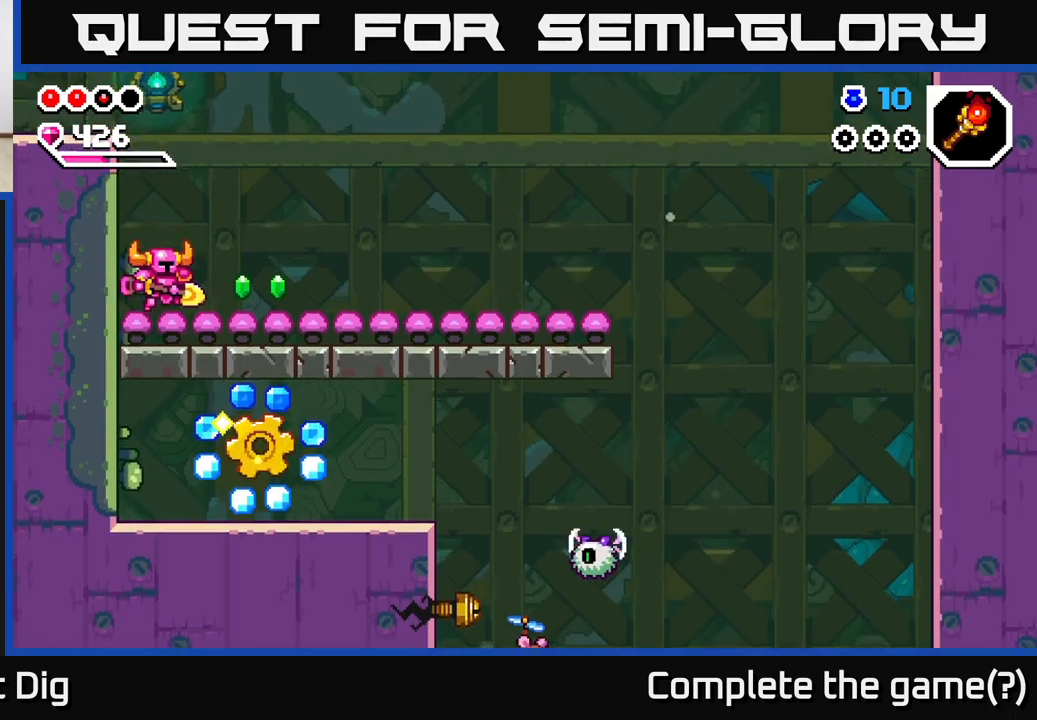
{"buttons": [], "left_stick": "center", "right_stick": "center", "events": [[33, "A", "down"], [283, "A", "up"], [433, "left_stick", "center"]]}
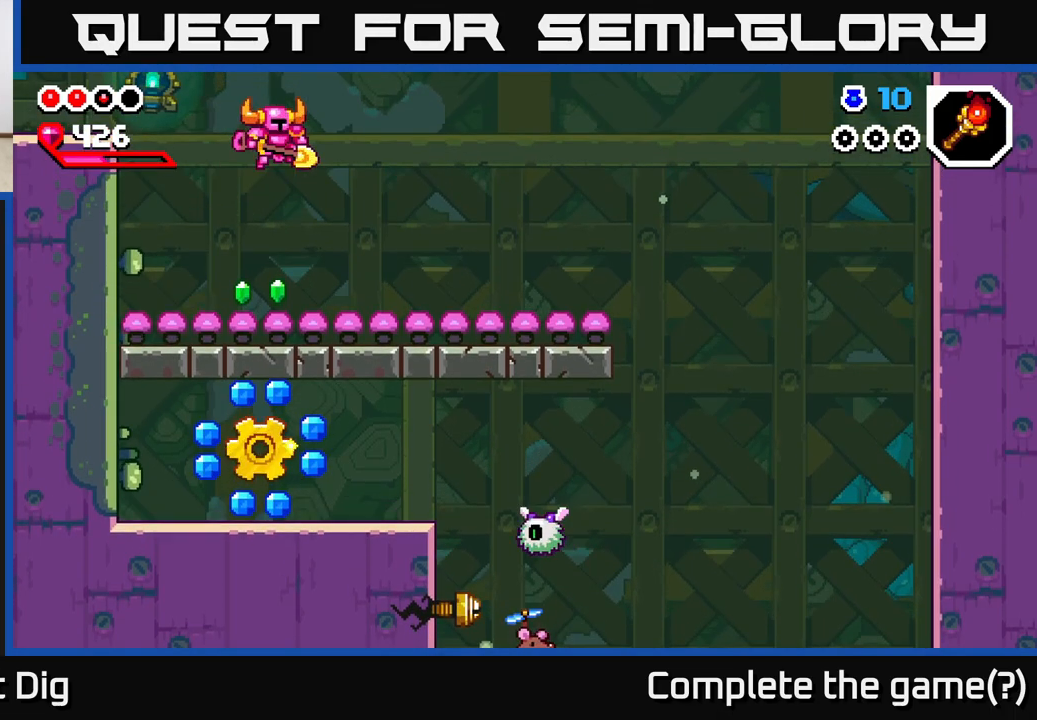
{"buttons": ["A"], "left_stick": "right", "right_stick": "center", "events": [[183, "left_stick", "left"], [233, "A", "down"], [350, "left_stick", "right"]]}